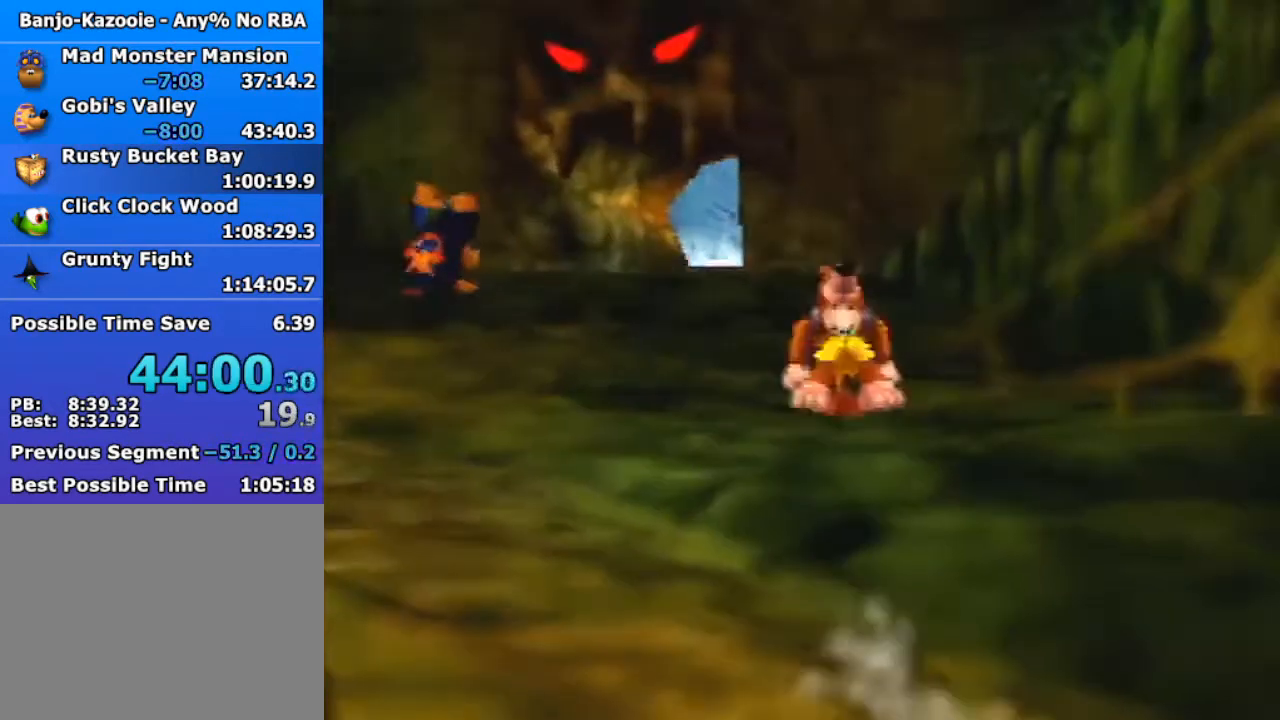
Gameplay with a controller (Nintendo layout); each line is a JSON object with the inputs held at the frame after it. "events" lists button and stick changes between this image and that frame as [ms after this image, input, new state], when the widget could be followed in between. Not read: L1 L3 R3.
{"buttons": ["Z"], "left_stick": "up", "events": [[367, "A", "down"], [433, "A", "up"]]}
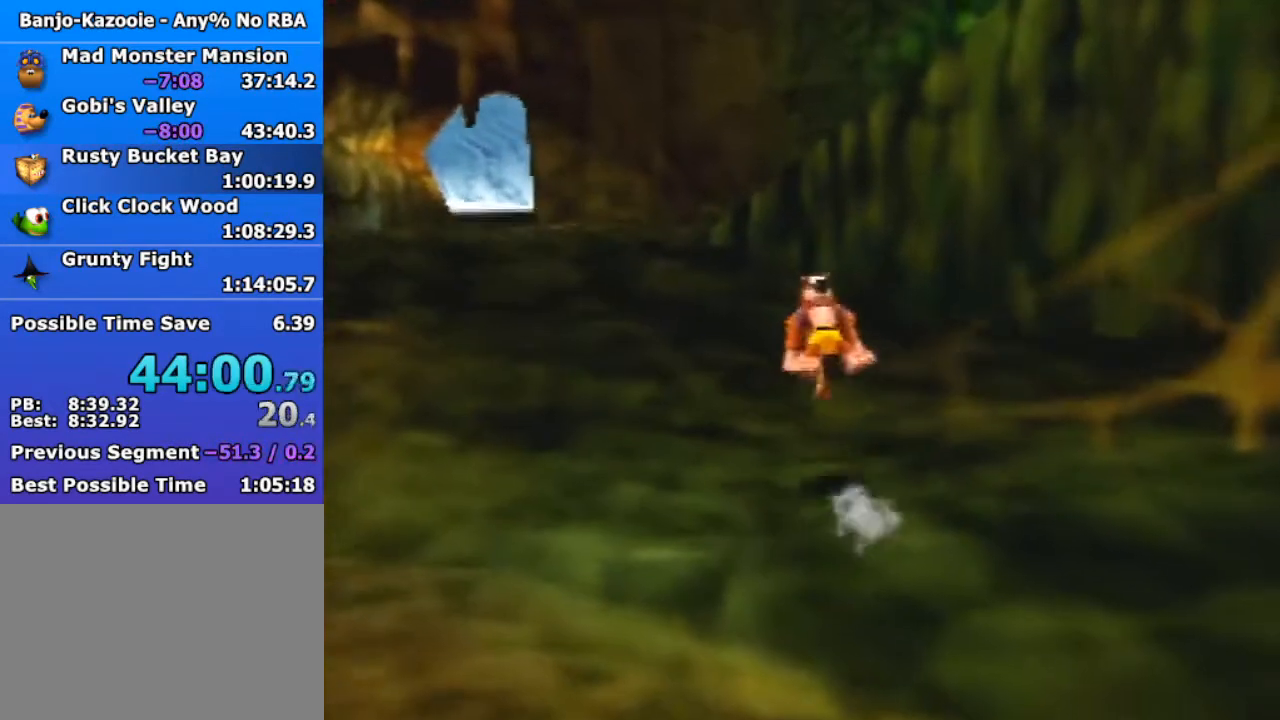
{"buttons": ["Z"], "left_stick": "up", "events": [[167, "C_DOWN", "down"], [267, "C_DOWN", "up"]]}
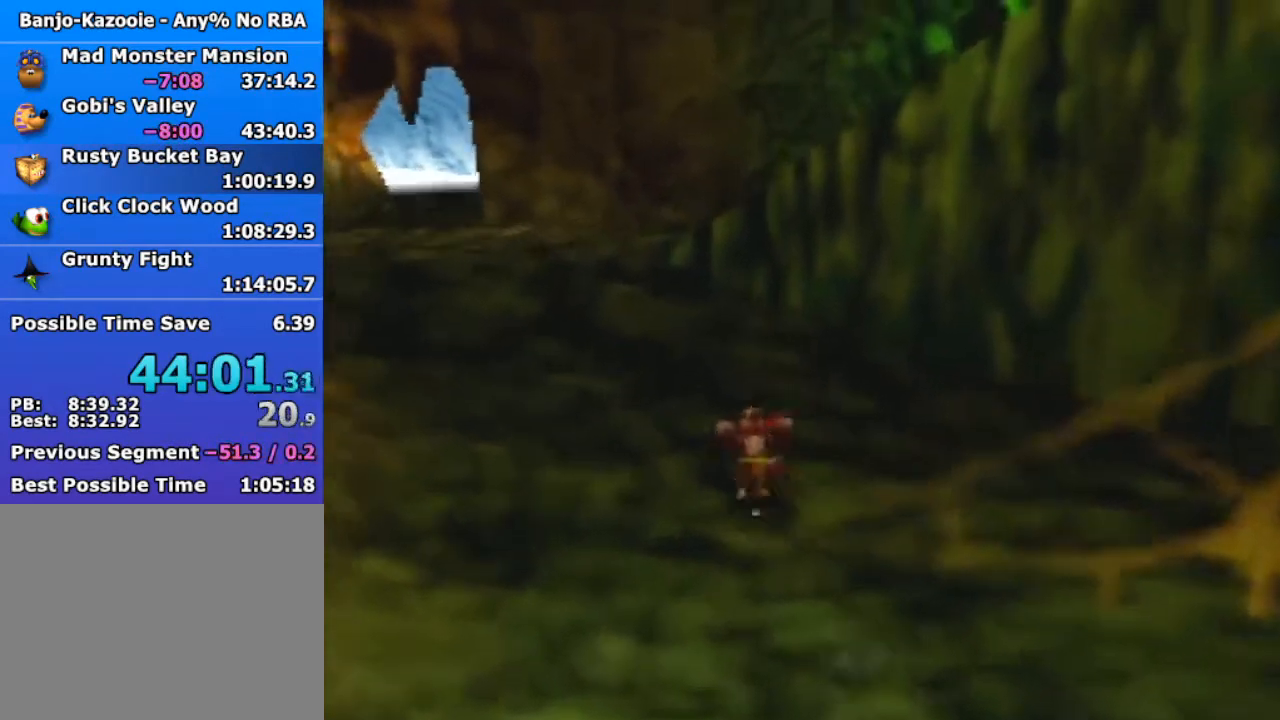
{"buttons": ["Z"], "left_stick": "up-left", "events": [[67, "A", "down"], [300, "A", "up"], [333, "C_LEFT", "down"], [367, "left_stick", "up-left"], [433, "C_LEFT", "up"]]}
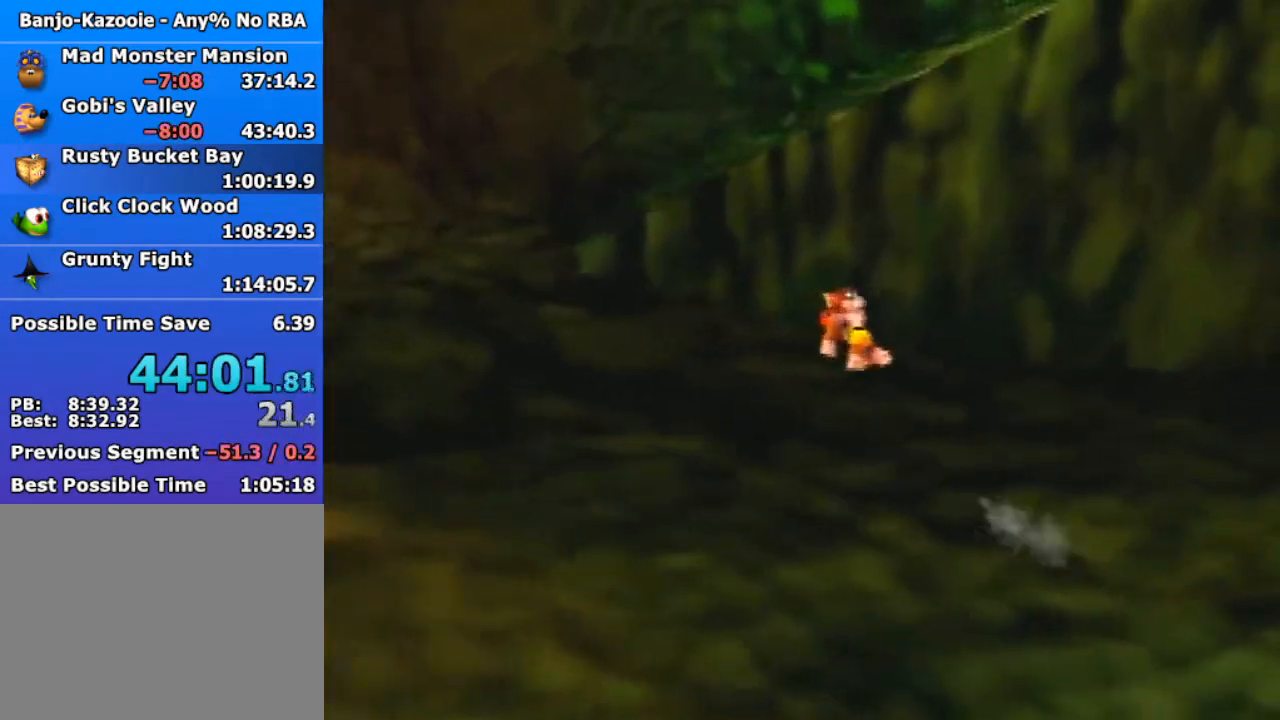
{"buttons": ["A", "Z"], "left_stick": "up-left", "events": [[367, "A", "down"]]}
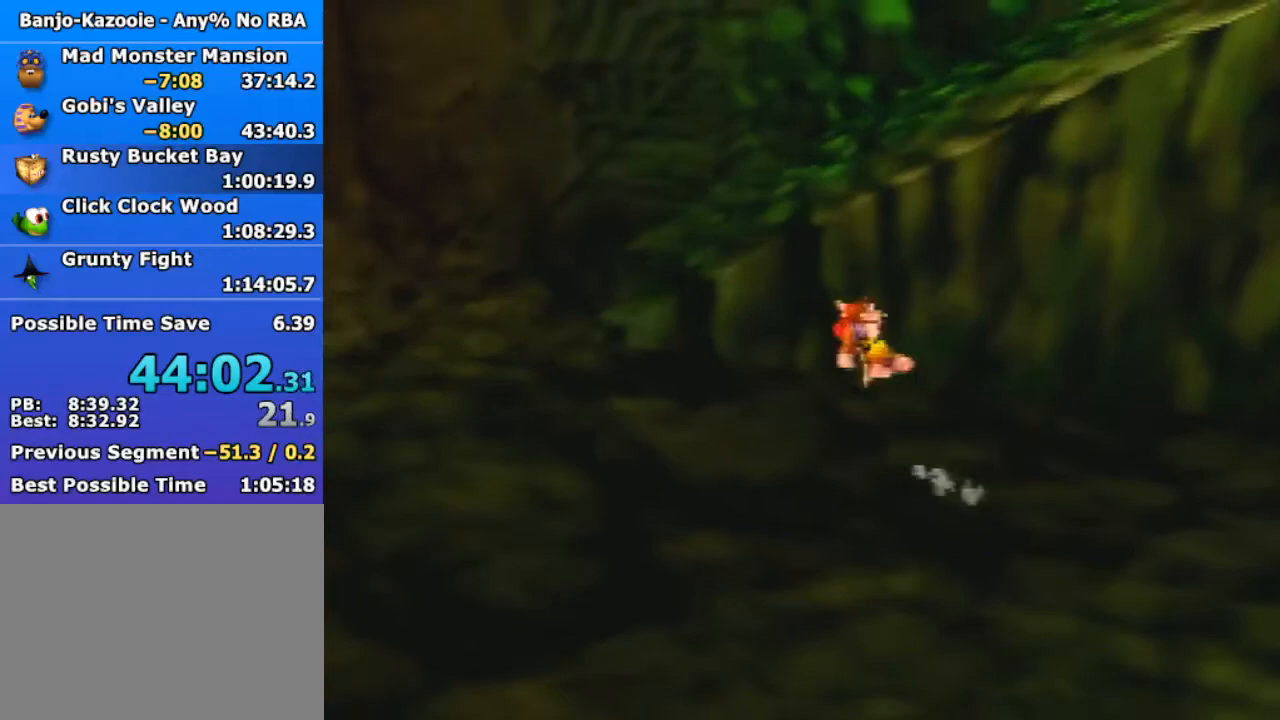
{"buttons": ["Z"], "left_stick": "up-right", "events": [[233, "C_LEFT", "down"], [367, "left_stick", "up"], [400, "A", "up"], [400, "C_LEFT", "up"], [467, "left_stick", "up-right"]]}
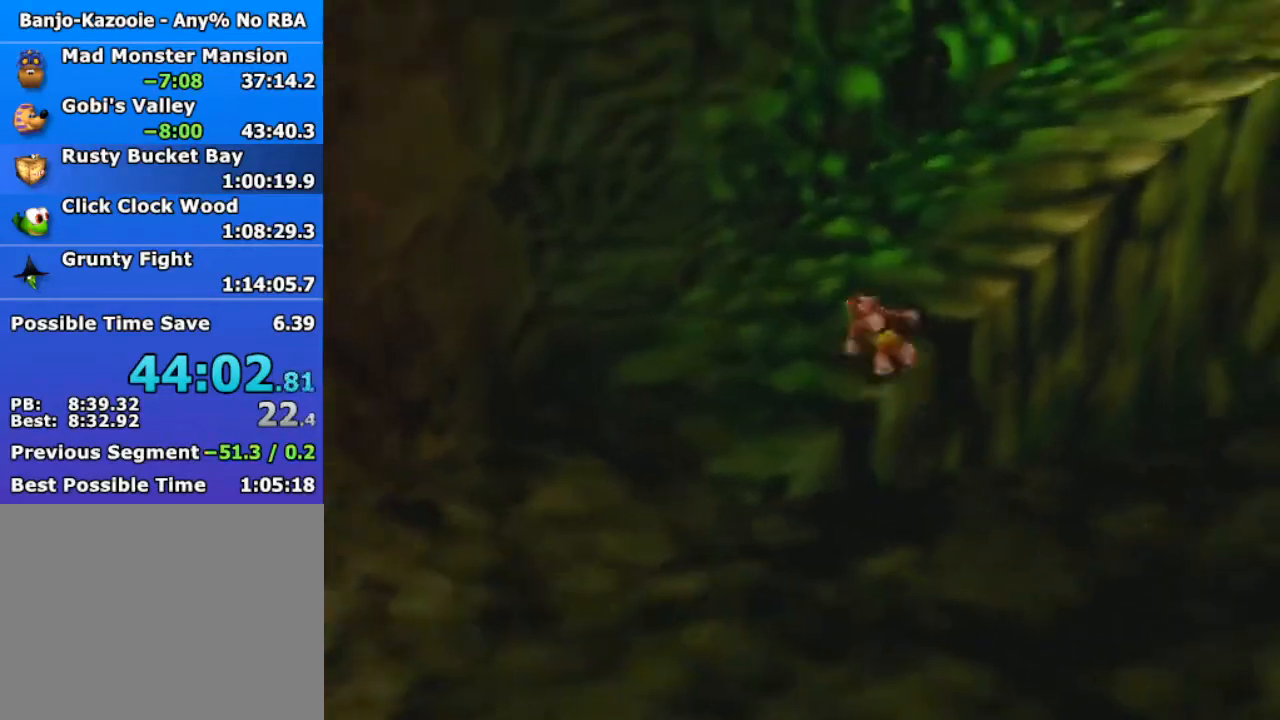
{"buttons": ["R1", "Z"], "left_stick": "up-right", "events": [[67, "A", "down"], [100, "A", "up"], [367, "R1", "down"], [433, "A", "down"], [500, "A", "up"]]}
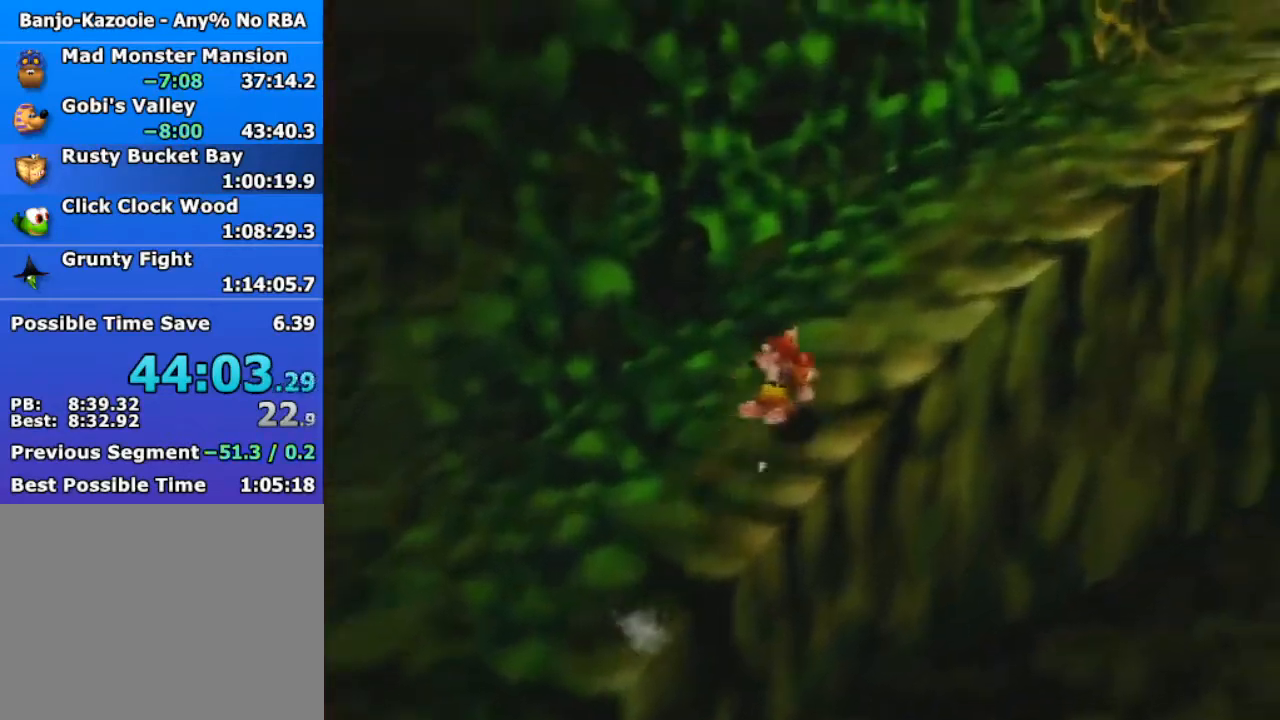
{"buttons": ["R1", "Z"], "left_stick": "up-right", "events": [[233, "A", "down"], [333, "A", "up"]]}
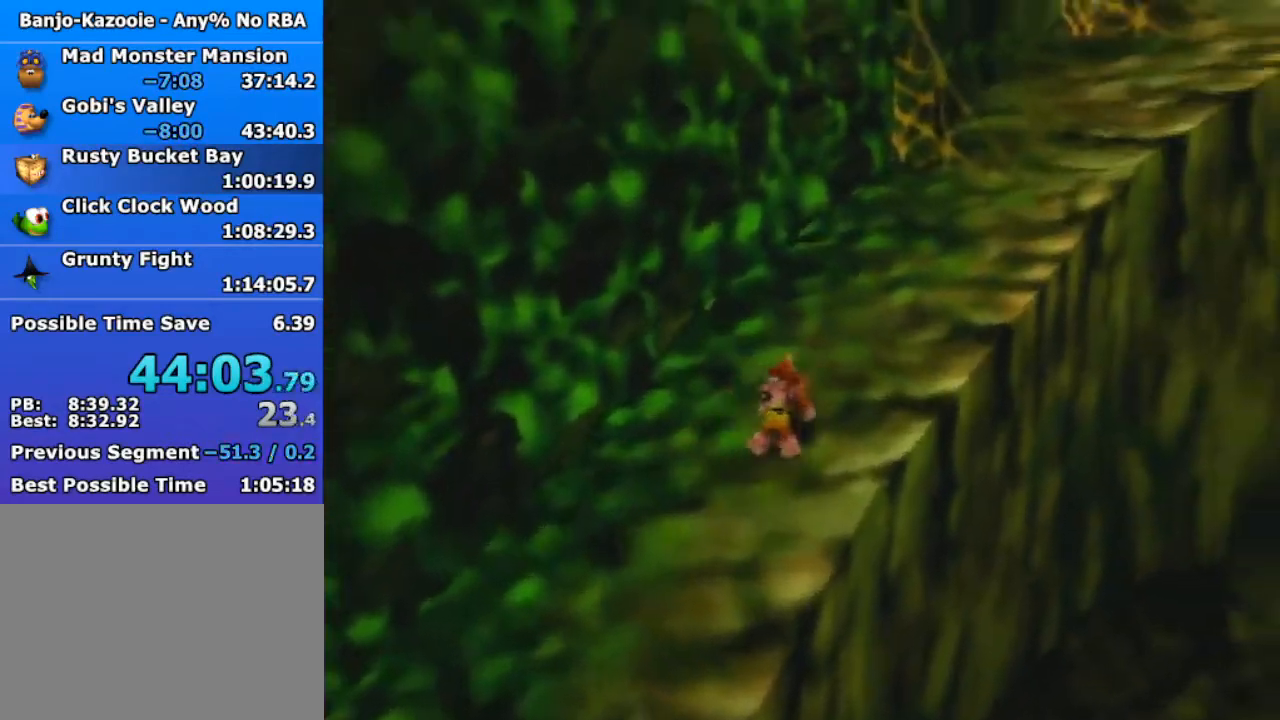
{"buttons": ["A", "Z"], "left_stick": "up-right", "events": [[100, "A", "down"], [167, "A", "up"], [467, "R1", "up"], [500, "A", "down"]]}
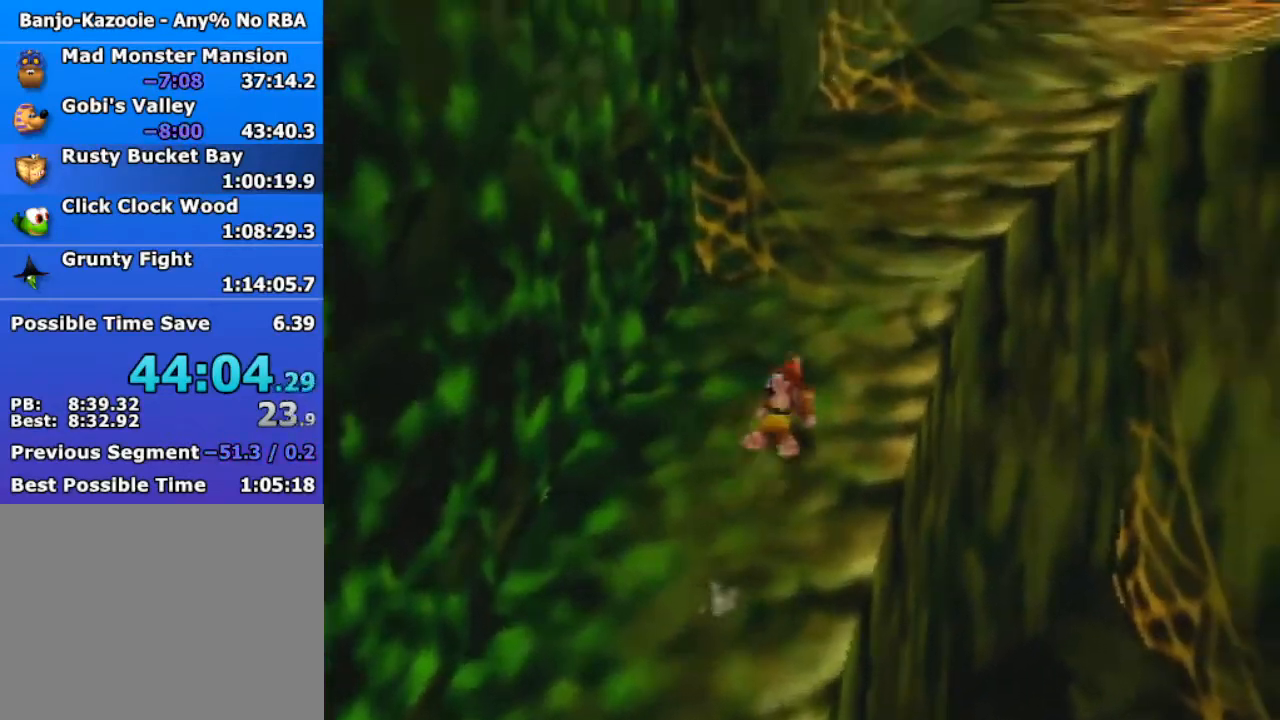
{"buttons": ["Z"], "left_stick": "up-right", "events": [[33, "A", "up"], [333, "A", "down"], [400, "A", "up"]]}
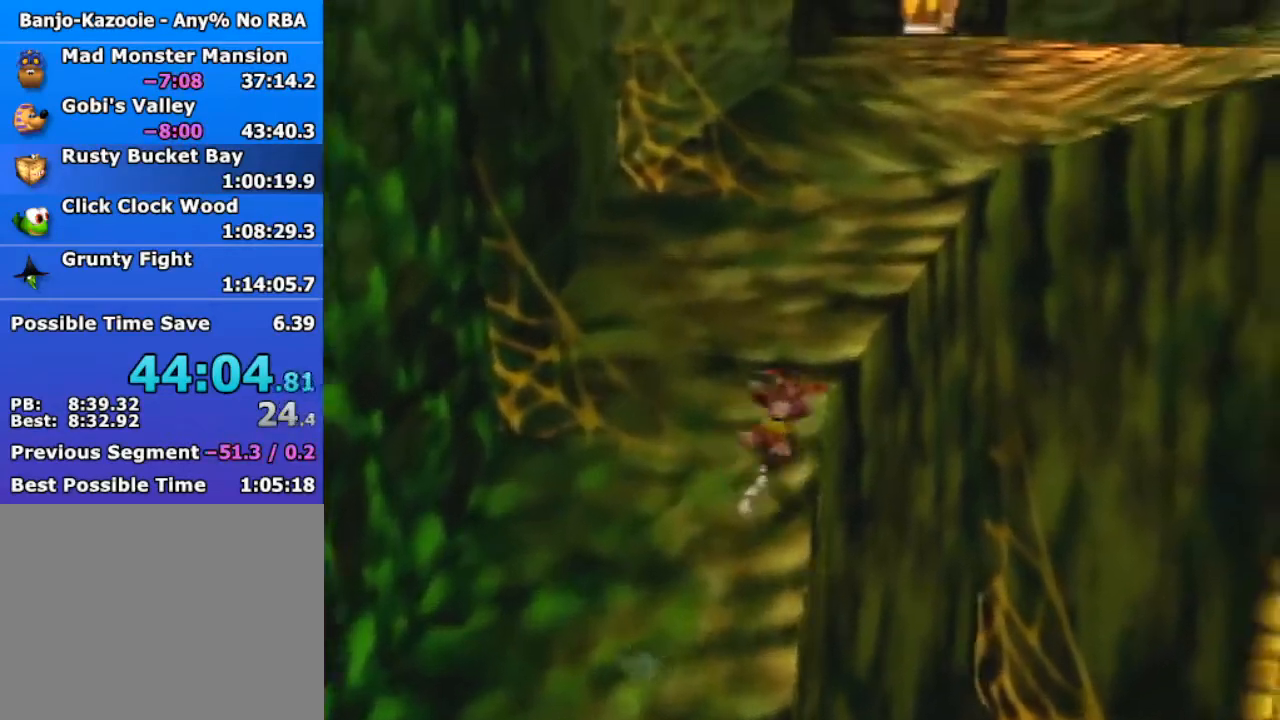
{"buttons": ["Z"], "left_stick": "up", "events": [[33, "left_stick", "up"], [200, "A", "down"], [300, "A", "up"]]}
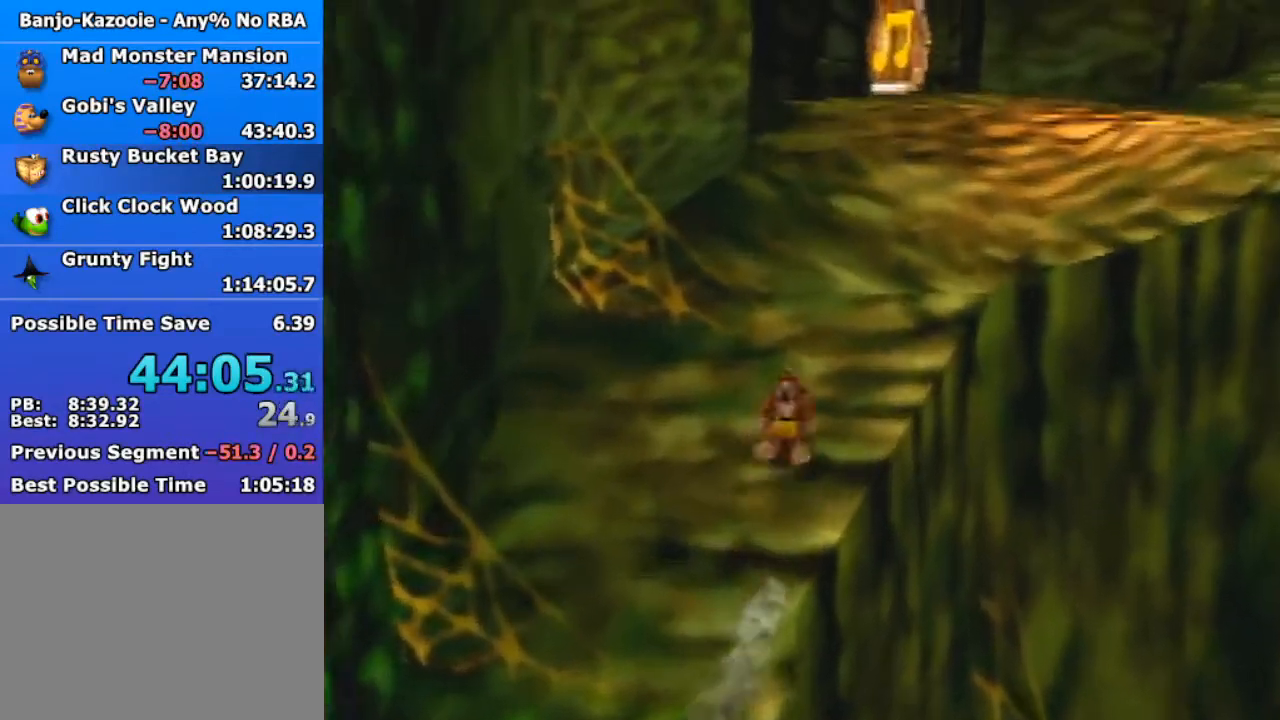
{"buttons": ["Z"], "left_stick": "up", "events": [[67, "A", "down"], [133, "A", "up"], [433, "A", "down"], [467, "A", "up"]]}
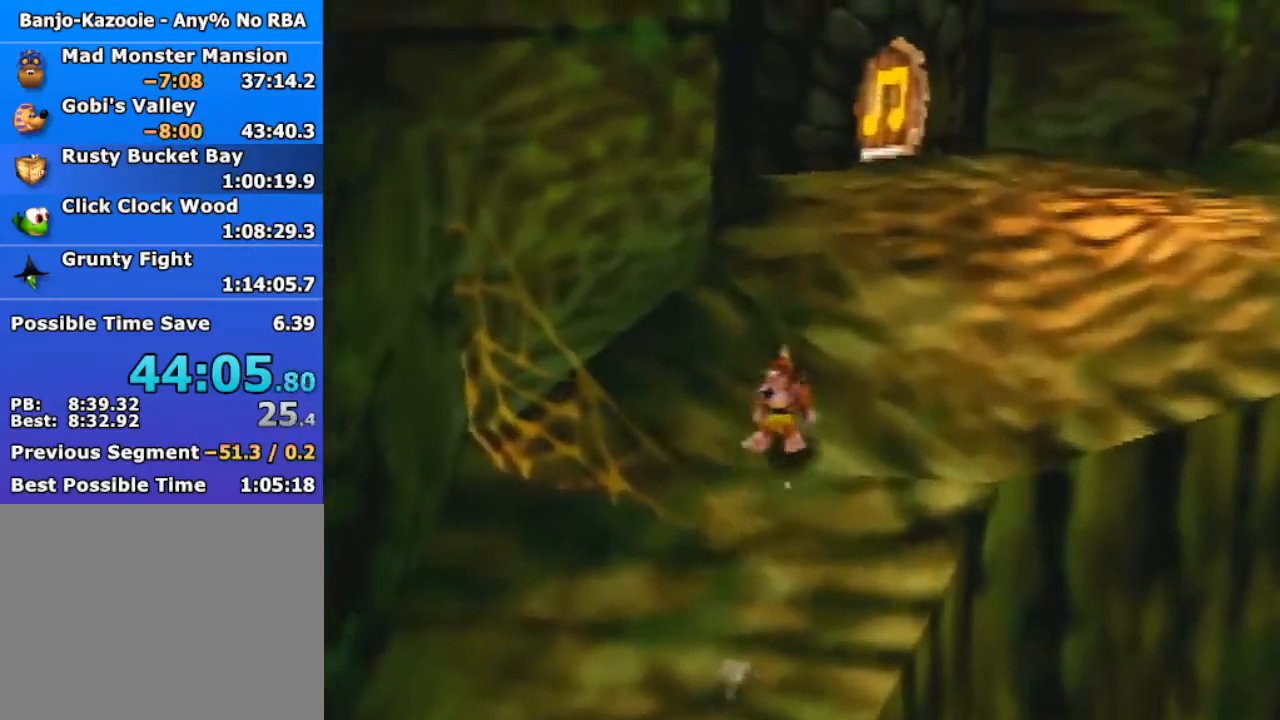
{"buttons": ["Z"], "left_stick": "up", "events": [[233, "A", "down"], [300, "A", "up"]]}
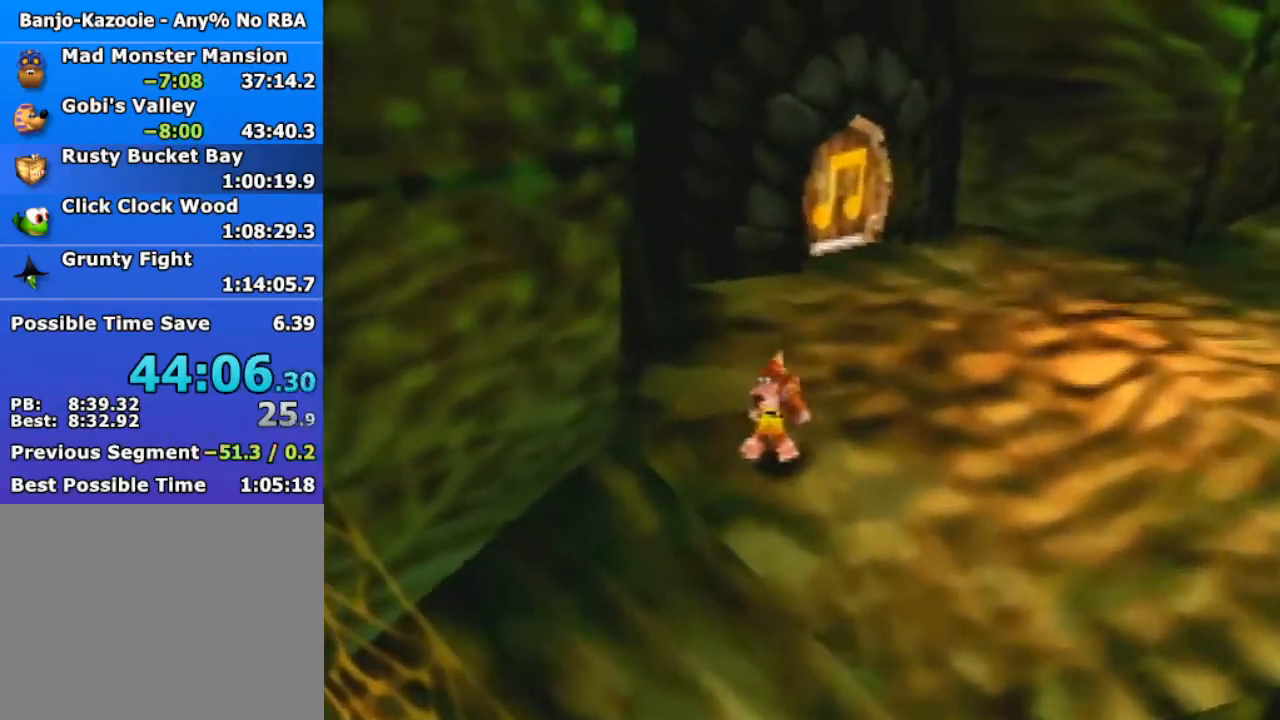
{"buttons": ["A", "Z"], "left_stick": "up", "events": [[100, "A", "down"], [200, "A", "up"], [500, "A", "down"]]}
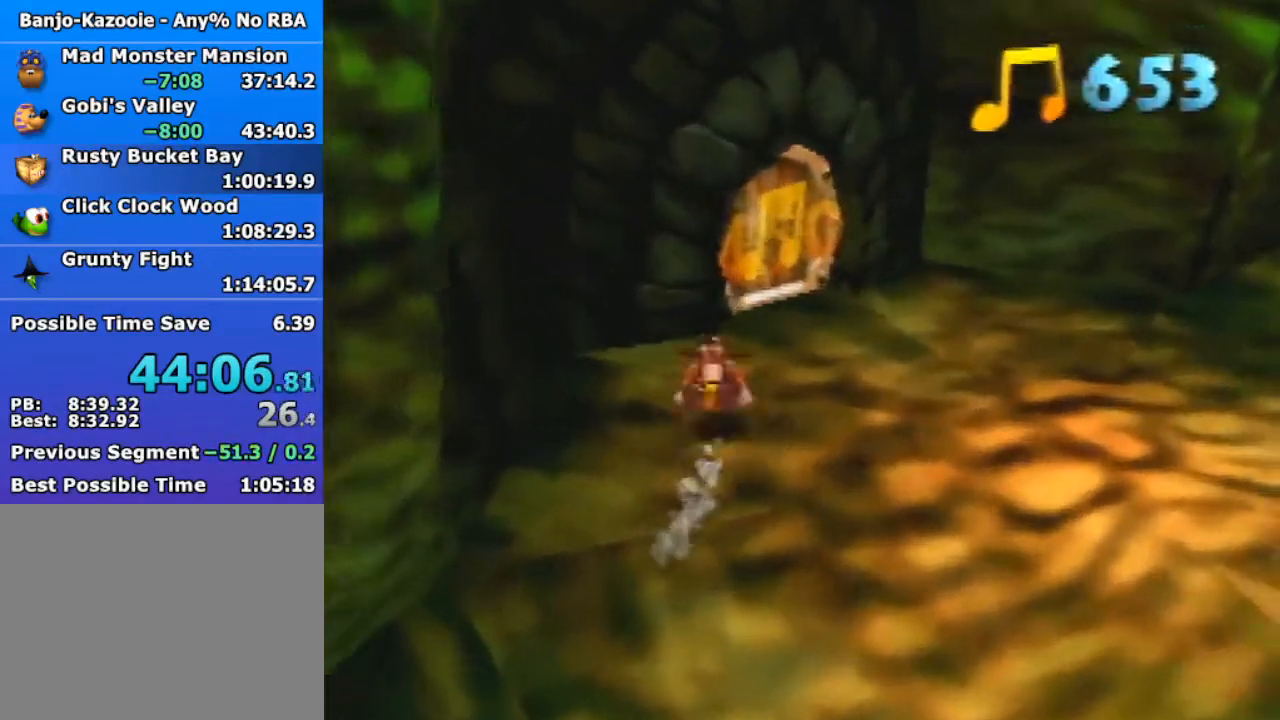
{"buttons": [], "left_stick": "up", "events": [[167, "A", "up"], [333, "Z", "up"], [367, "B", "down"], [467, "B", "up"]]}
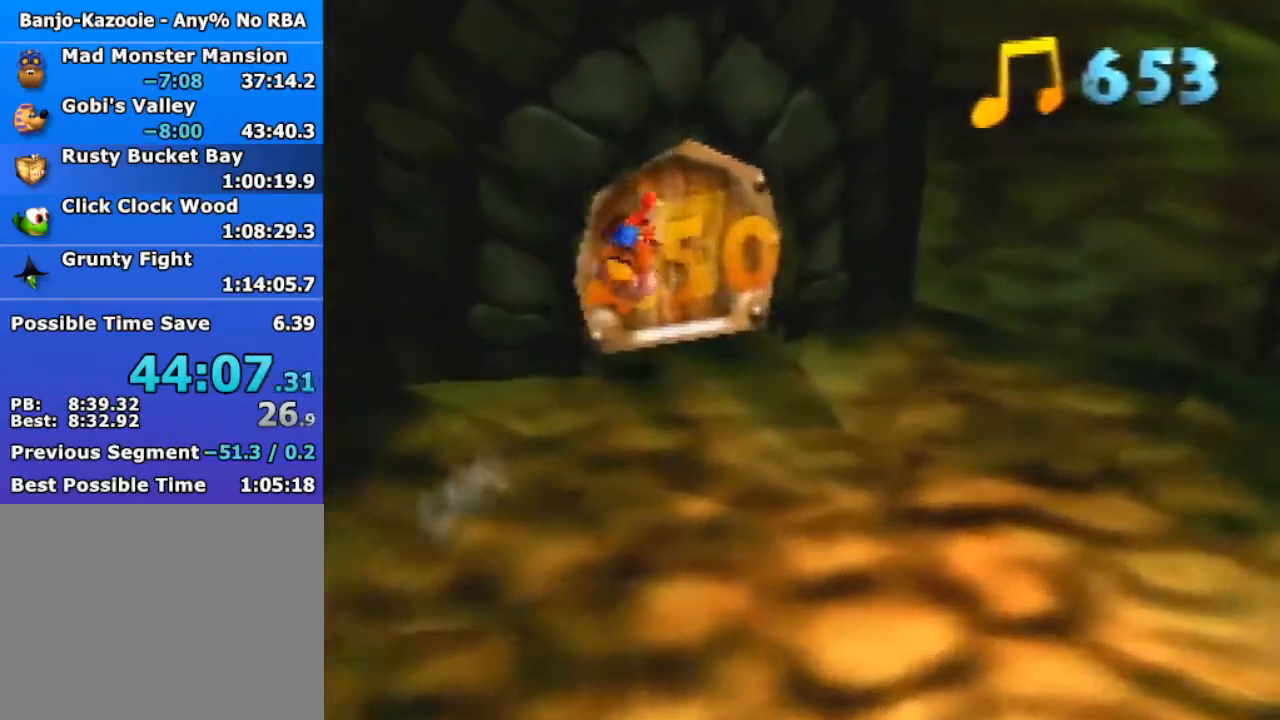
{"buttons": ["R1"], "left_stick": "center", "events": [[367, "R1", "down"], [500, "left_stick", "center"]]}
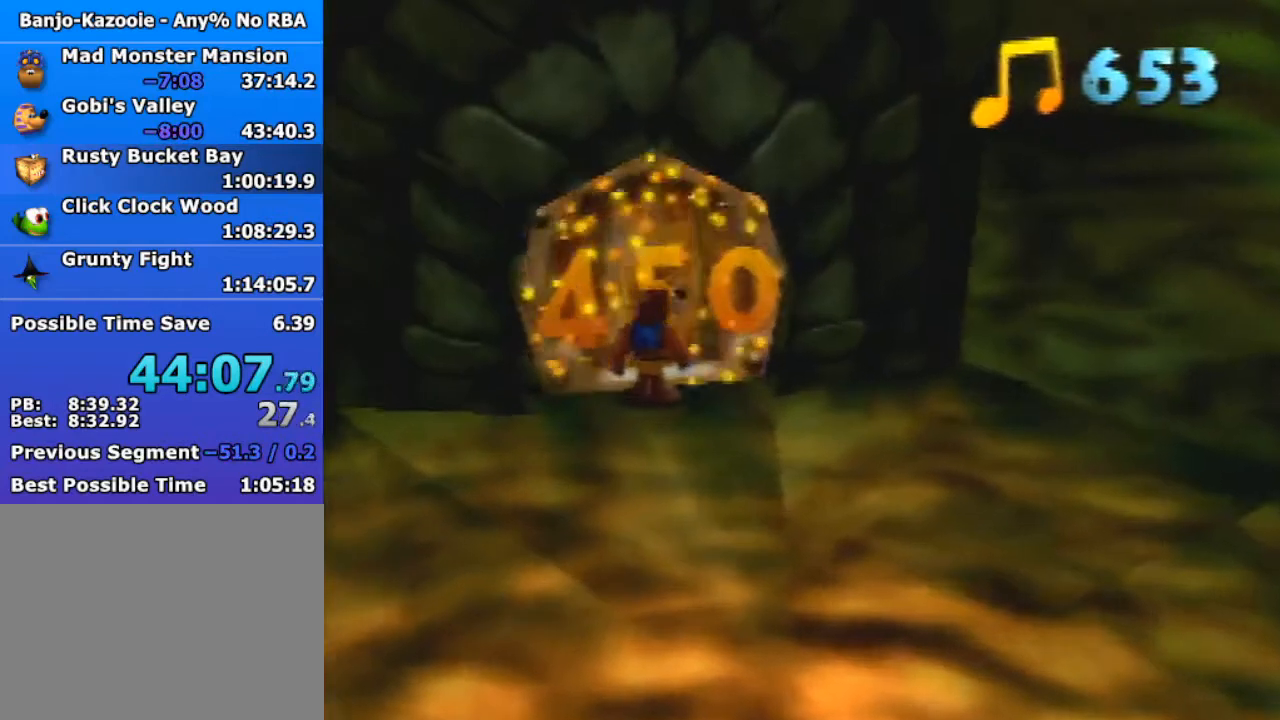
{"buttons": [], "left_stick": "center", "events": [[33, "R1", "up"], [233, "R1", "down"], [300, "R1", "up"], [400, "R1", "down"], [500, "R1", "up"]]}
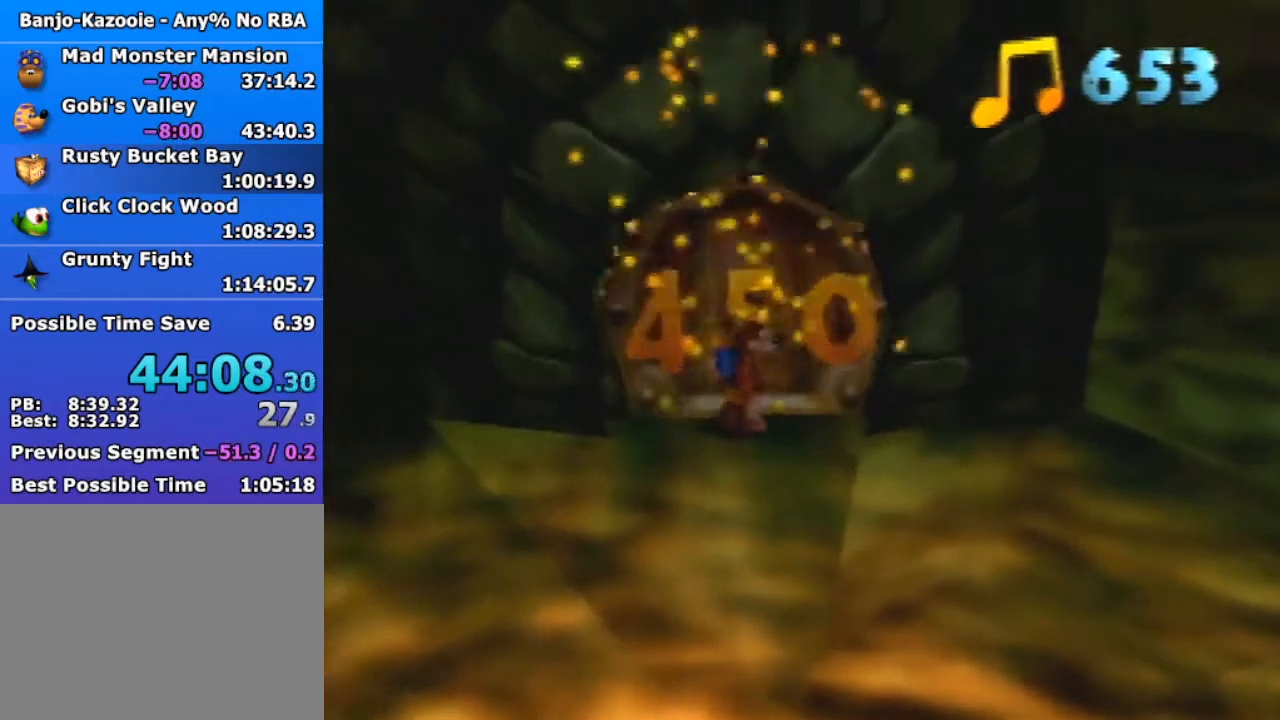
{"buttons": [], "left_stick": "center", "events": [[200, "R1", "down"], [267, "R1", "up"], [433, "R1", "down"], [500, "R1", "up"]]}
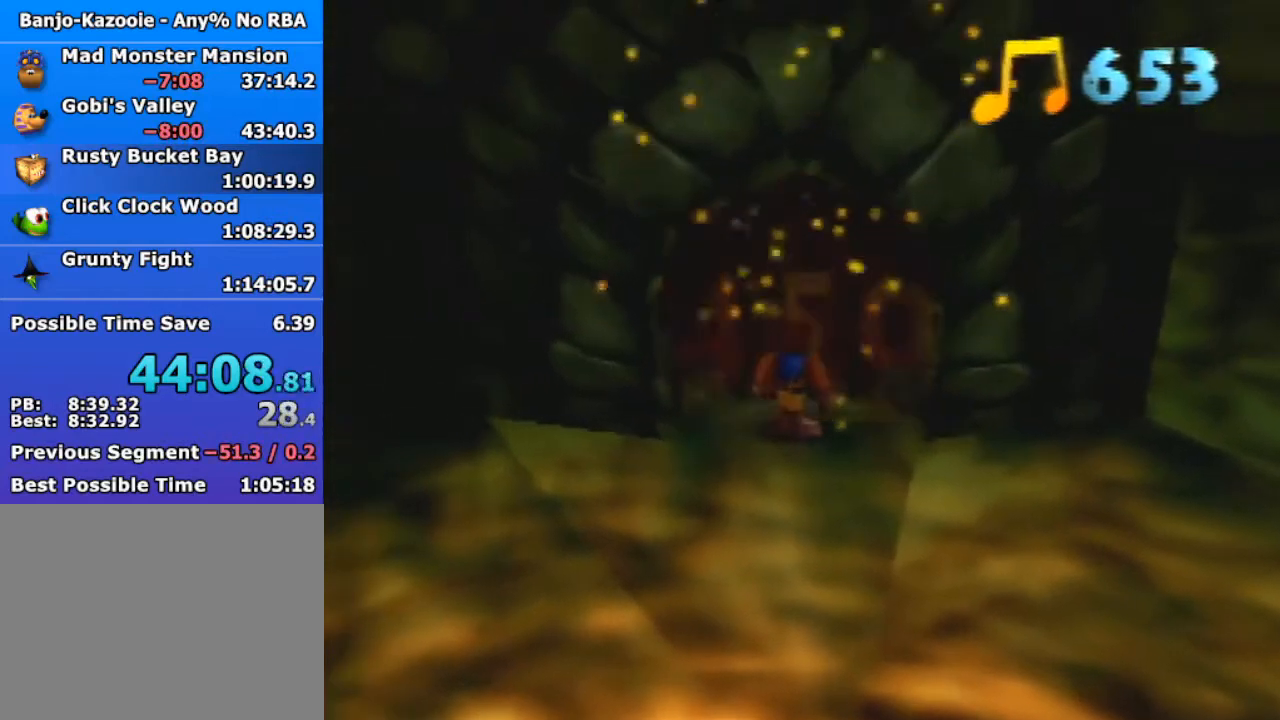
{"buttons": [], "left_stick": "center", "events": []}
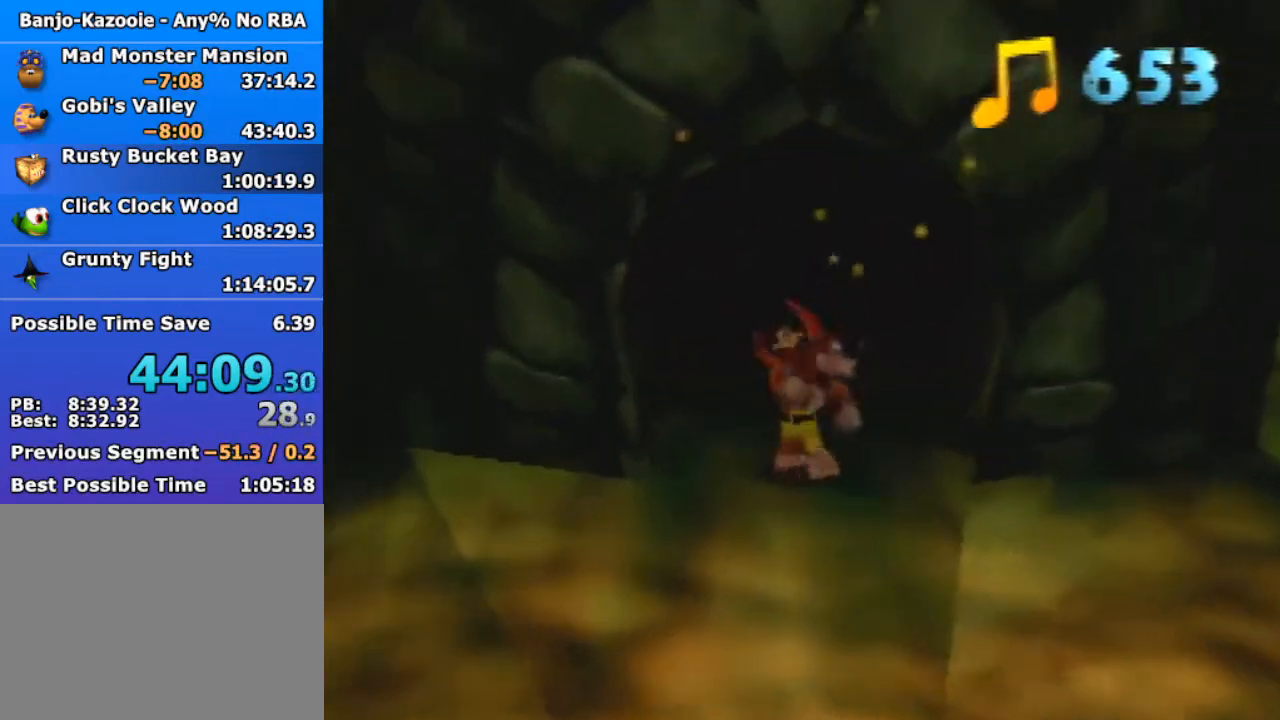
{"buttons": [], "left_stick": "center", "events": [[333, "R1", "down"], [400, "R1", "up"]]}
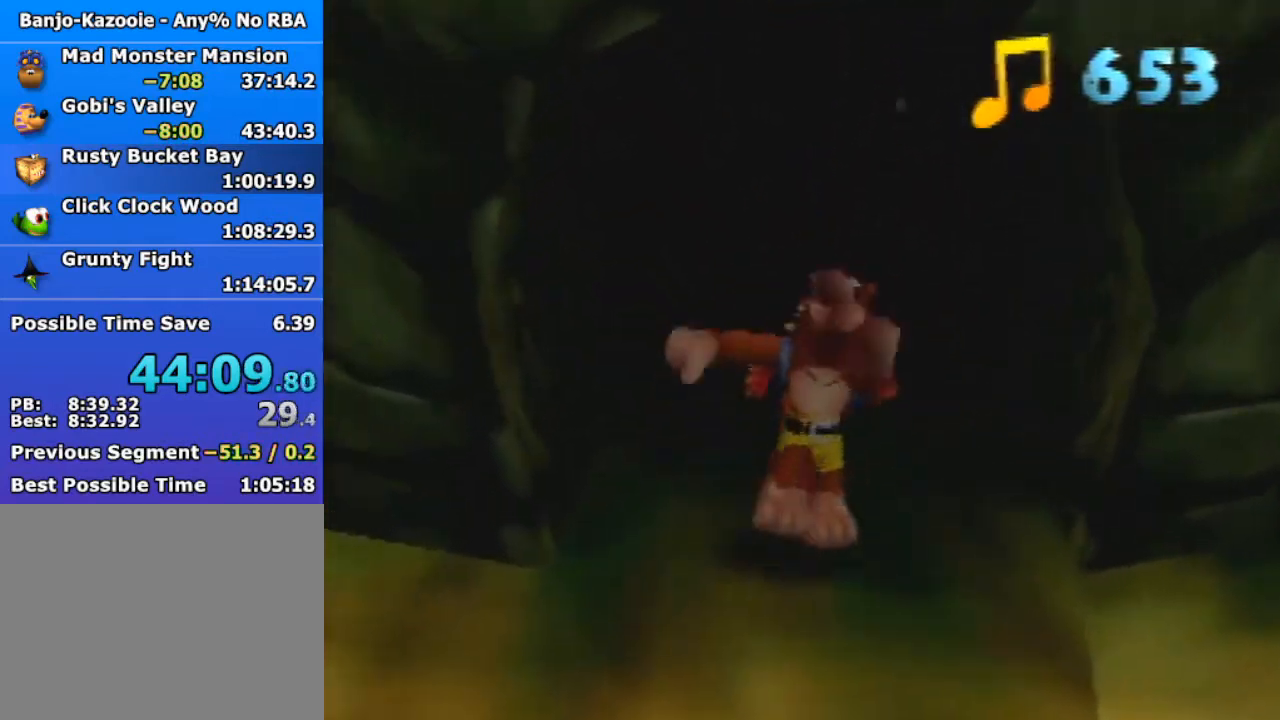
{"buttons": [], "left_stick": "center", "events": []}
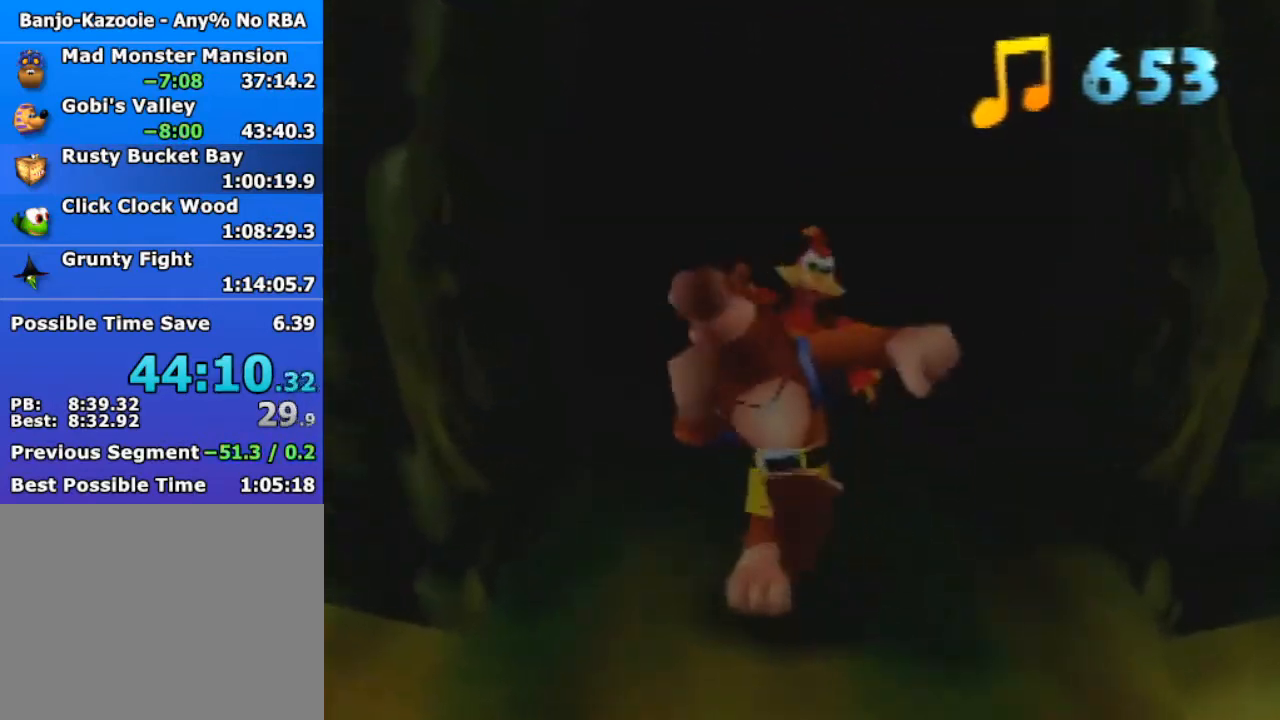
{"buttons": ["R1"], "left_stick": "center", "events": [[67, "R1", "down"], [167, "R1", "up"], [467, "R1", "down"]]}
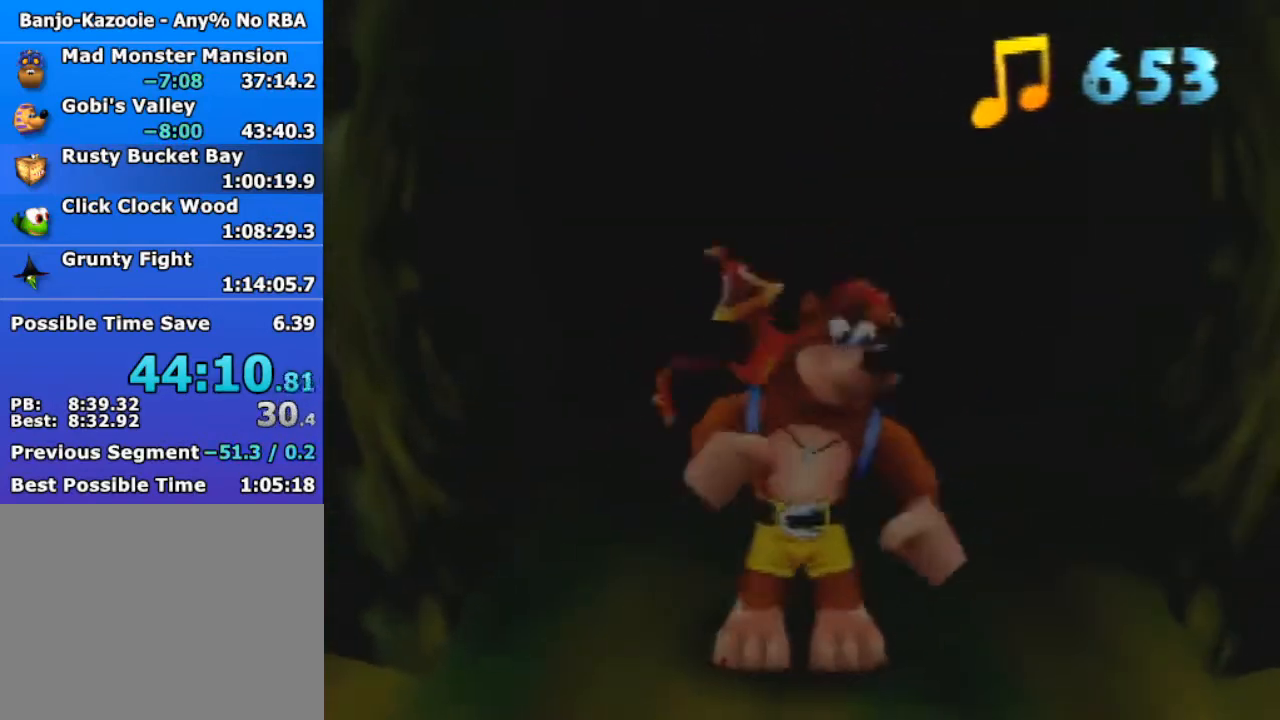
{"buttons": [], "left_stick": "up", "events": [[33, "R1", "up"], [233, "left_stick", "up"], [400, "R1", "down"], [500, "R1", "up"]]}
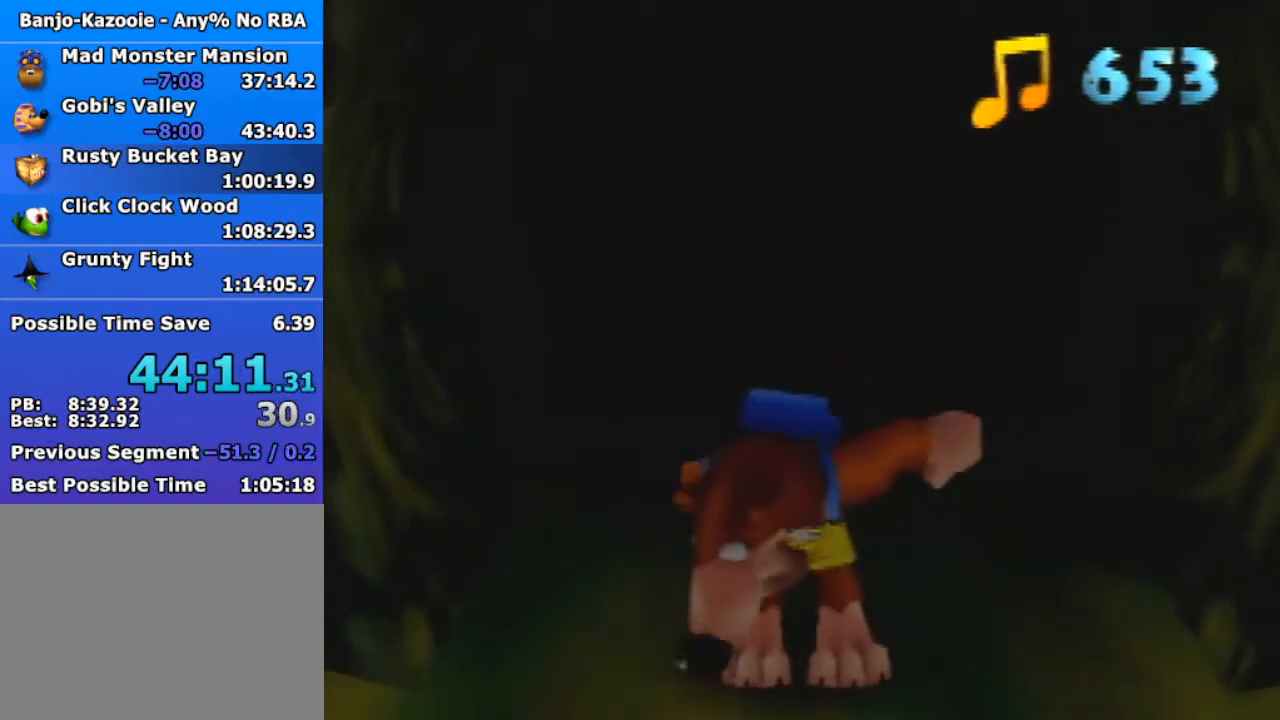
{"buttons": [], "left_stick": "up", "events": [[100, "R1", "down"], [233, "R1", "up"]]}
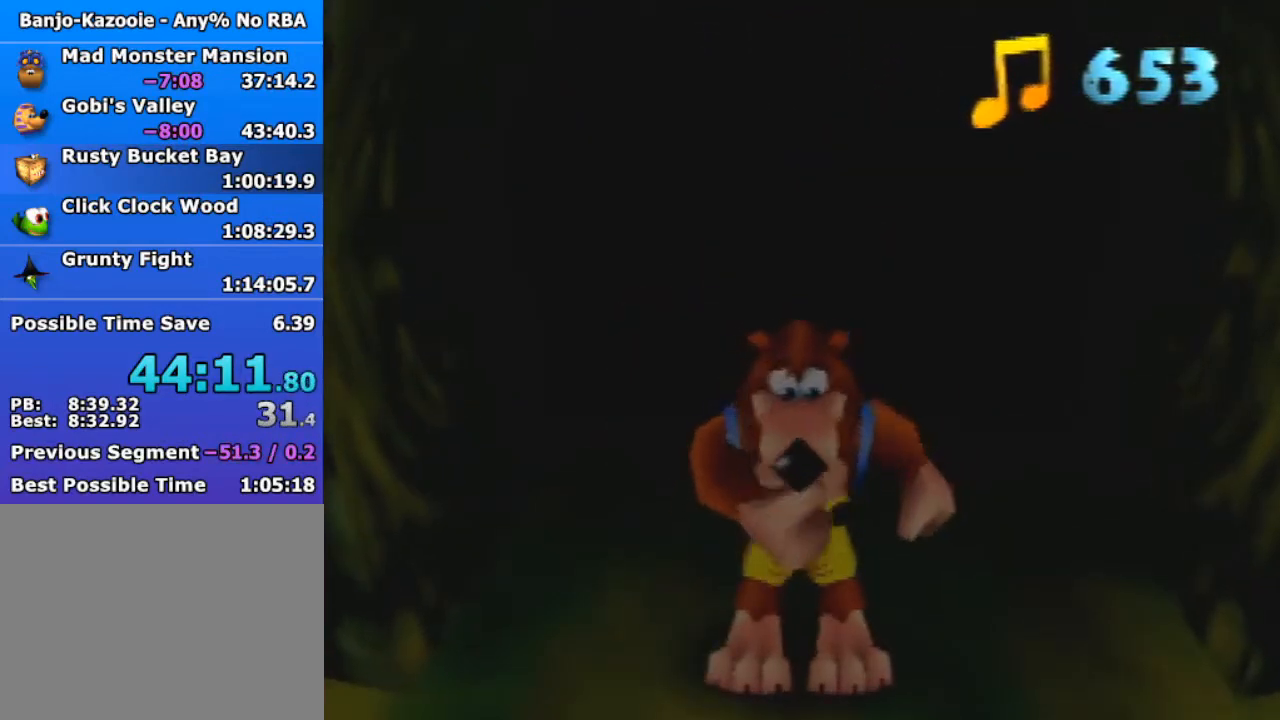
{"buttons": [], "left_stick": "up", "events": []}
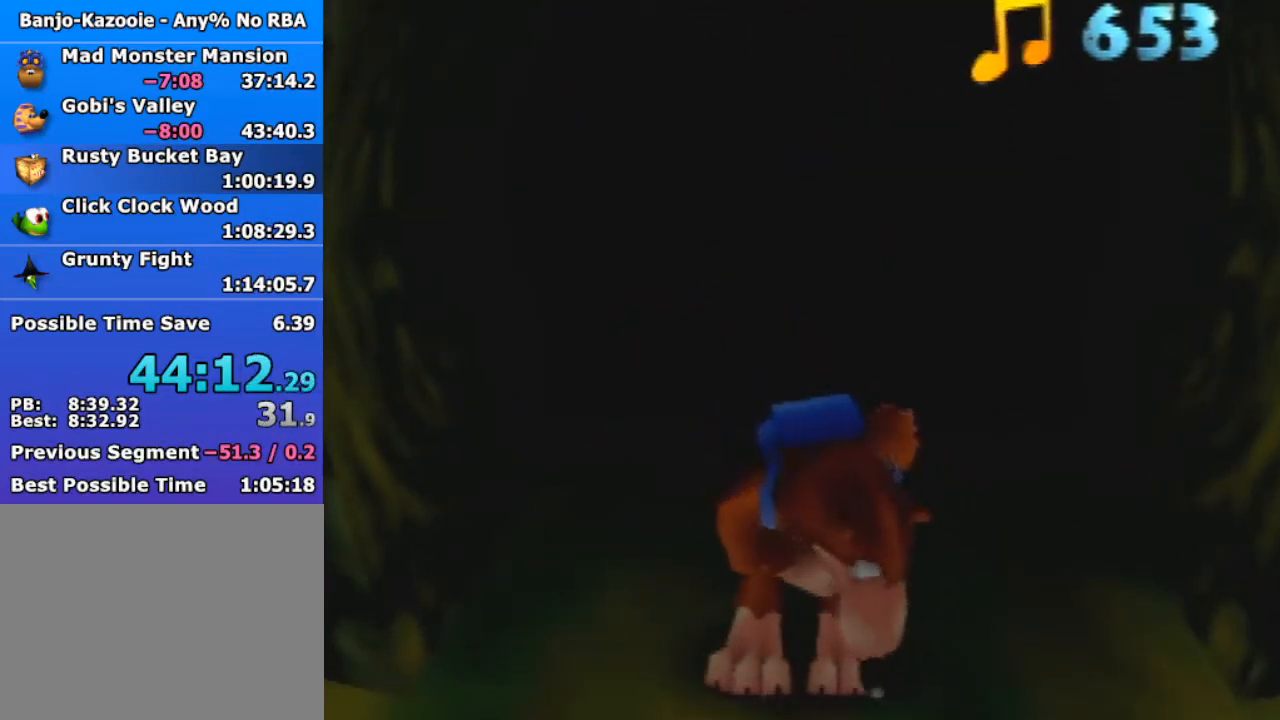
{"buttons": [], "left_stick": "up", "events": []}
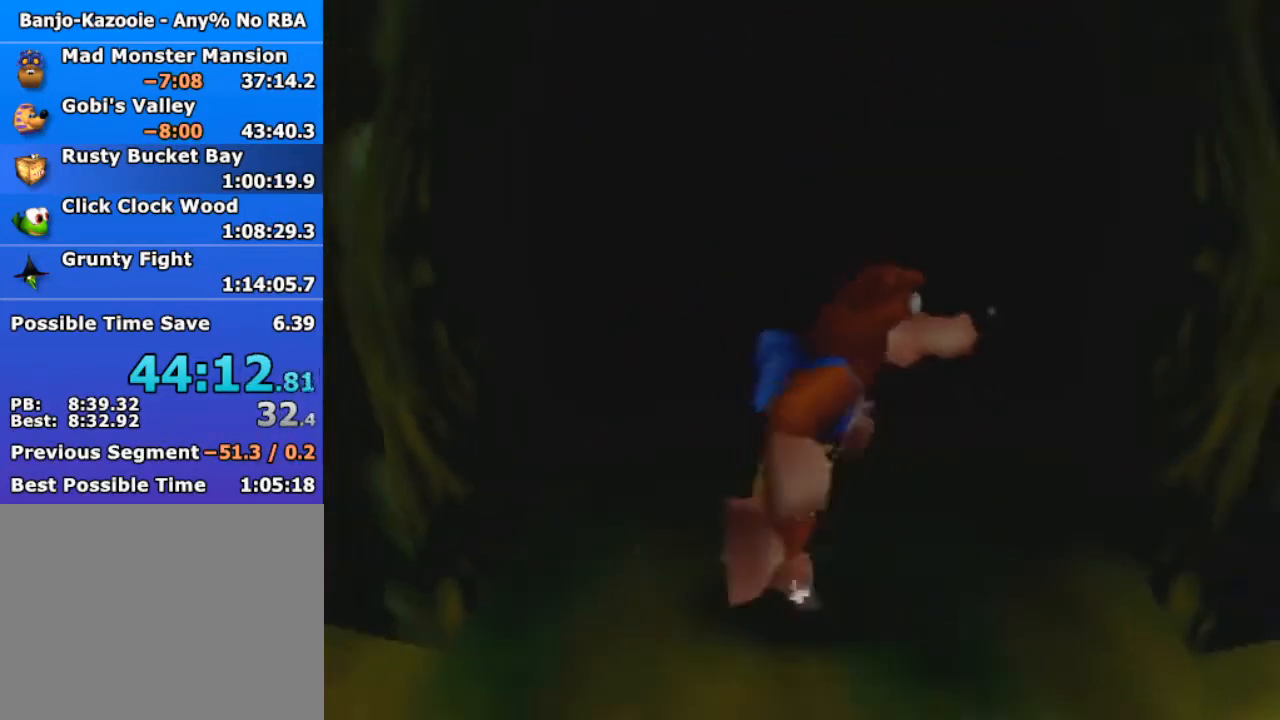
{"buttons": [], "left_stick": "up", "events": [[100, "B", "down"], [200, "B", "up"]]}
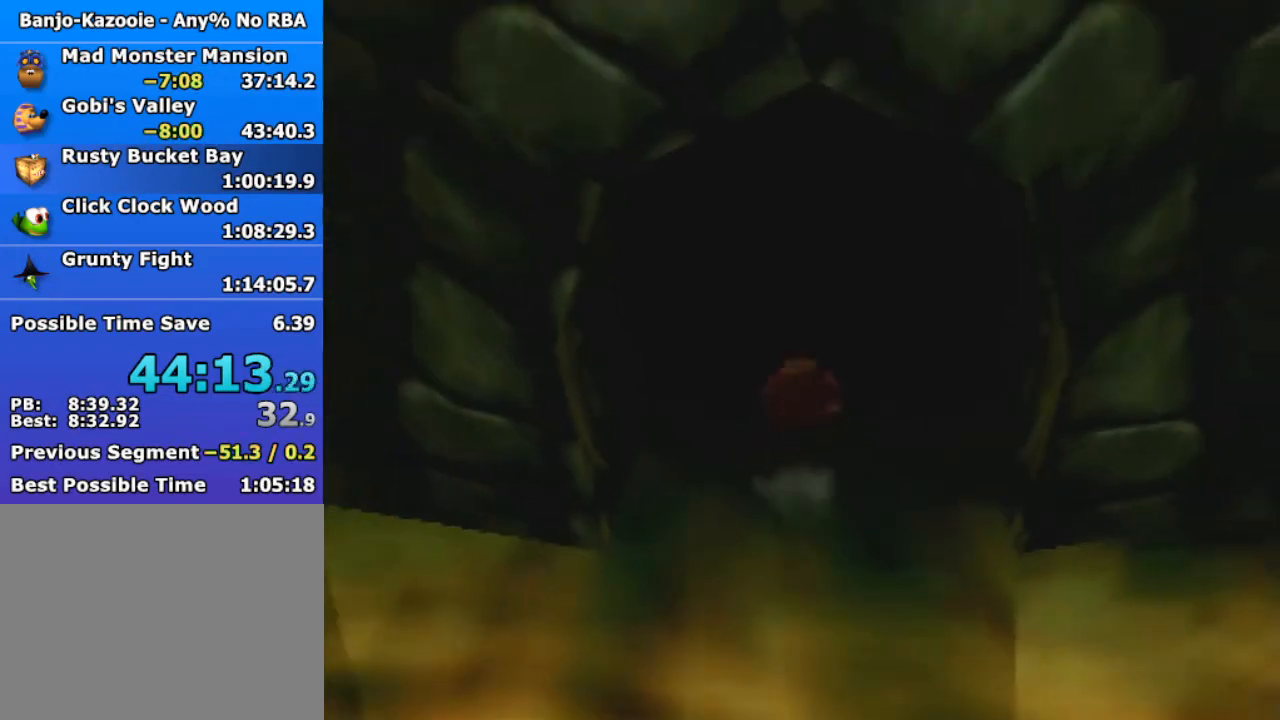
{"buttons": [], "left_stick": "up", "events": []}